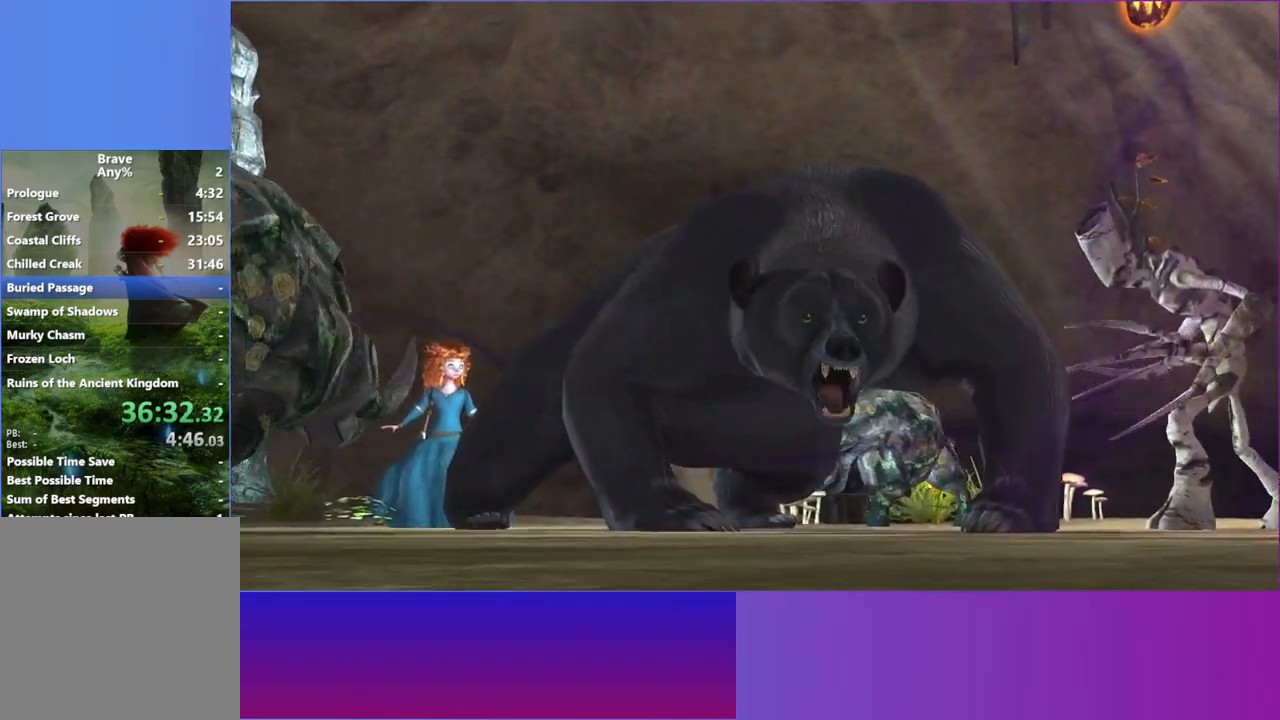
Gameplay with a controller (Xbox layout); each line is a JSON object with the inputs held at the frame after it (dt_ms = milliseconds from this image to that frame). "button_events" lists button changes between this image and that frame as [ms after this image, input, new state], when the widget could be followed in between (sticks are given only as held states). Not read: L3 R3.
{"dt_ms": 500, "buttons": [], "left_stick": "up-right", "right_stick": "center", "button_events": []}
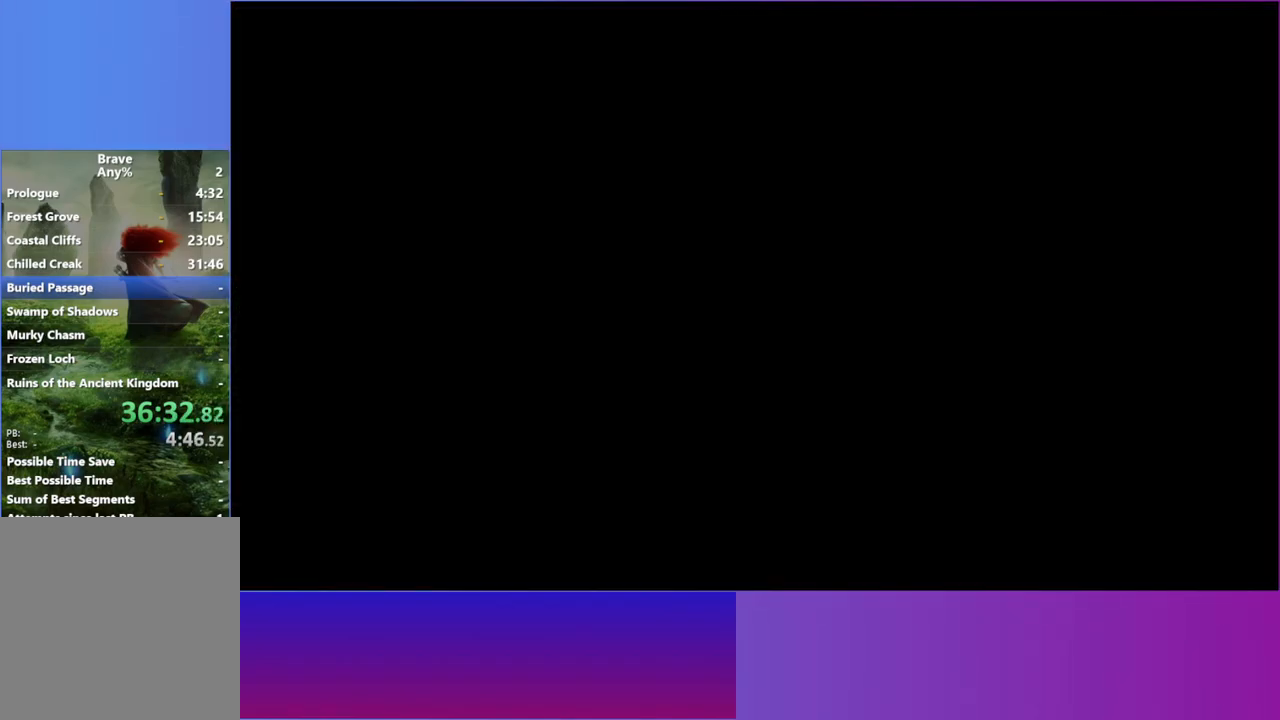
{"dt_ms": 500, "buttons": [], "left_stick": "up", "right_stick": "center", "button_events": []}
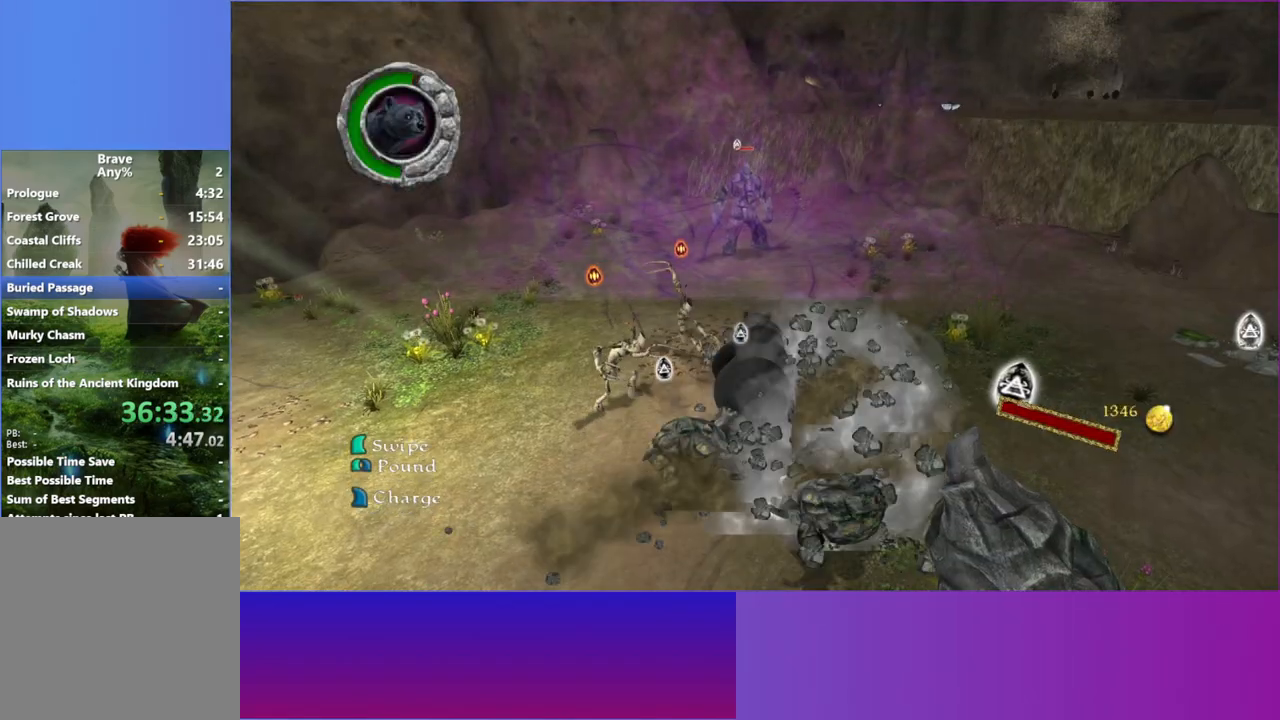
{"dt_ms": 500, "buttons": [], "left_stick": "down-left", "right_stick": "center", "button_events": [[133, "B", "down"], [250, "B", "up"]]}
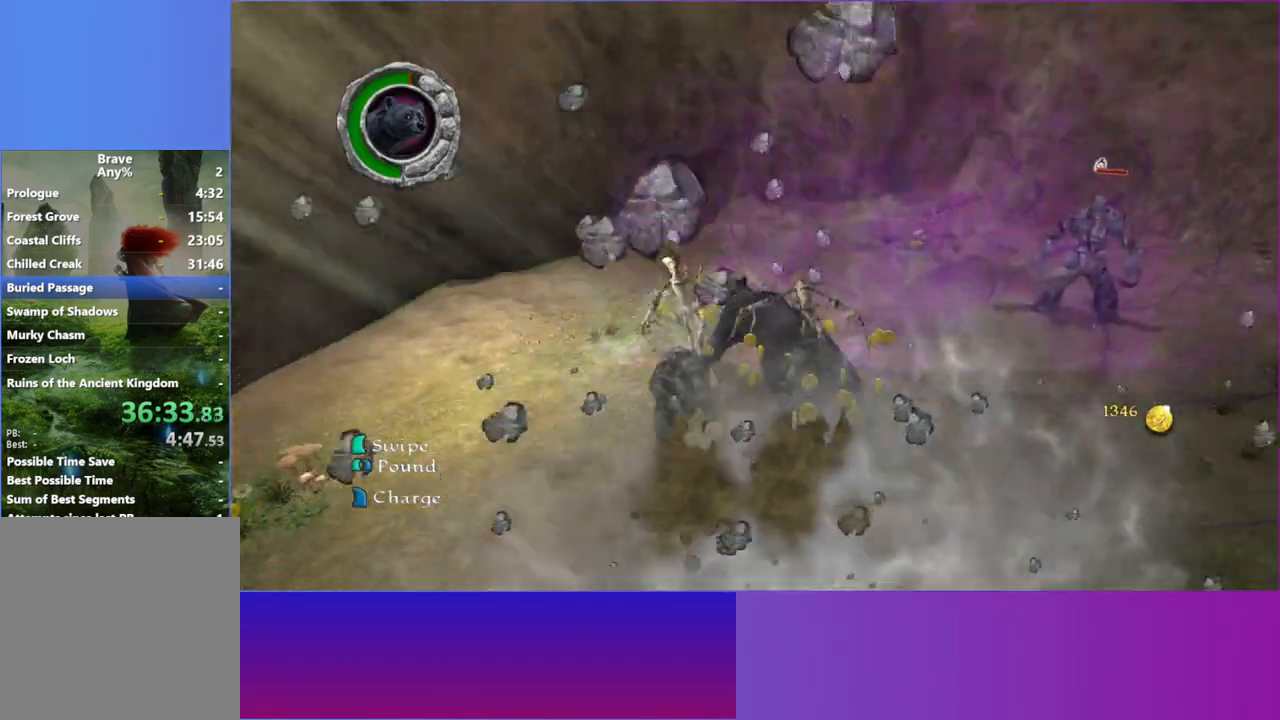
{"dt_ms": 500, "buttons": ["X"], "left_stick": "down-left", "right_stick": "center", "button_events": [[33, "X", "down"], [250, "X", "up"], [400, "X", "down"]]}
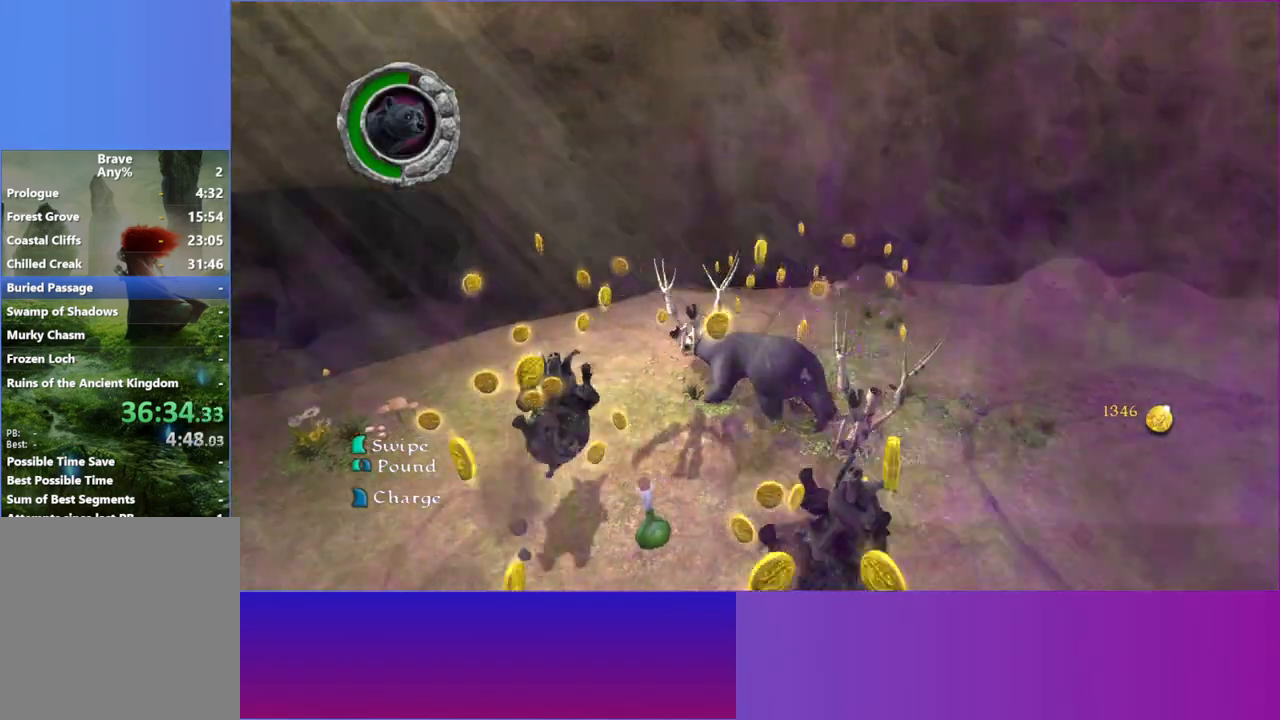
{"dt_ms": 500, "buttons": [], "left_stick": "down-left", "right_stick": "center", "button_events": [[333, "X", "up"]]}
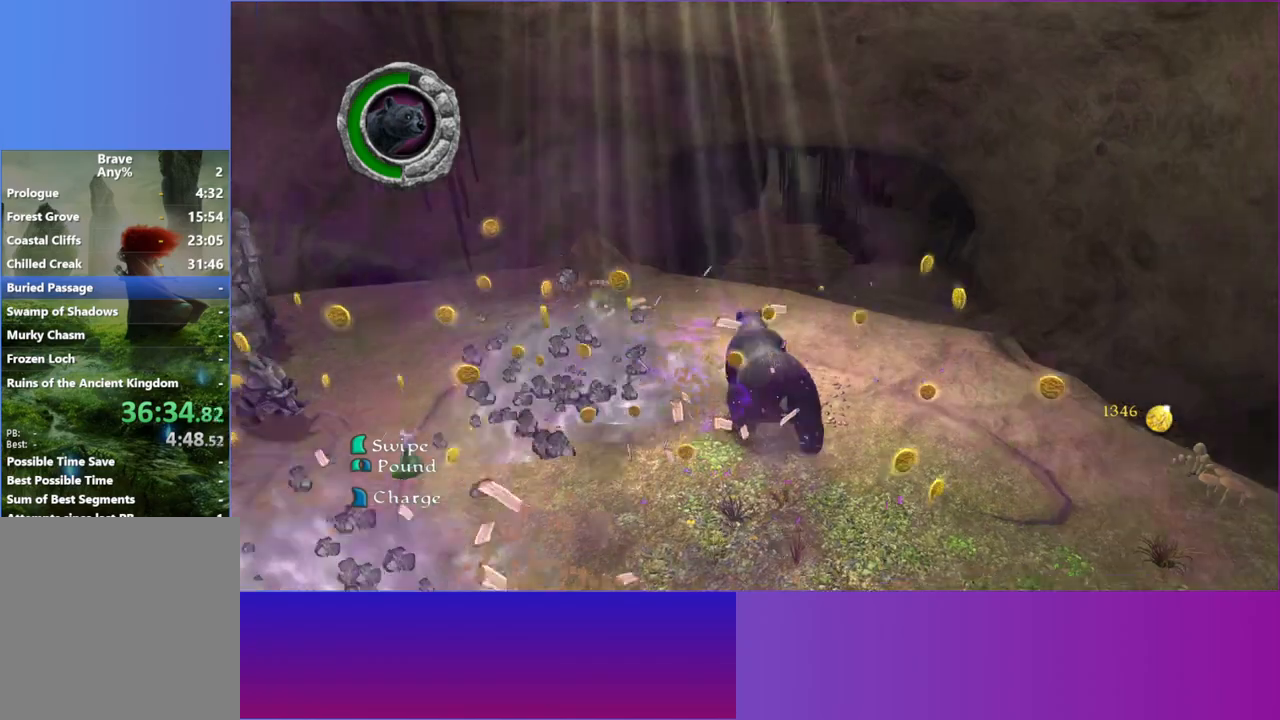
{"dt_ms": 500, "buttons": ["B"], "left_stick": "left", "right_stick": "center", "button_events": [[100, "B", "down"]]}
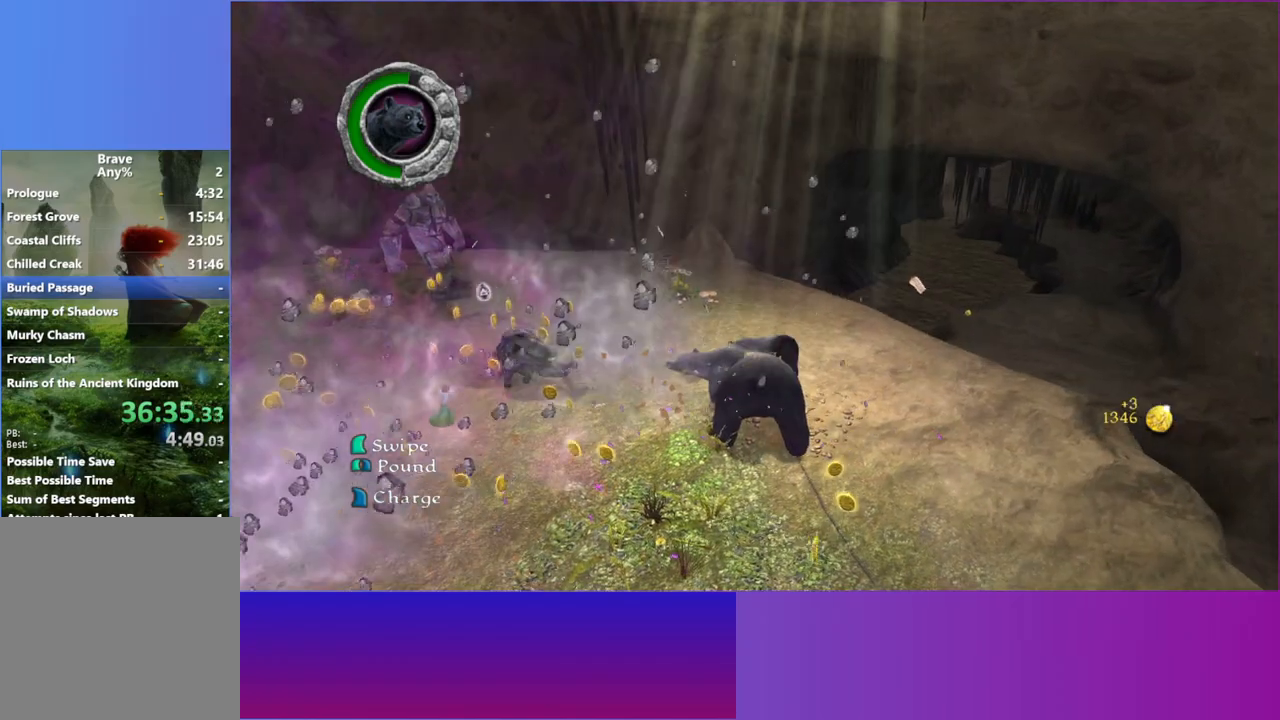
{"dt_ms": 500, "buttons": [], "left_stick": "up", "right_stick": "center", "button_events": [[117, "B", "up"]]}
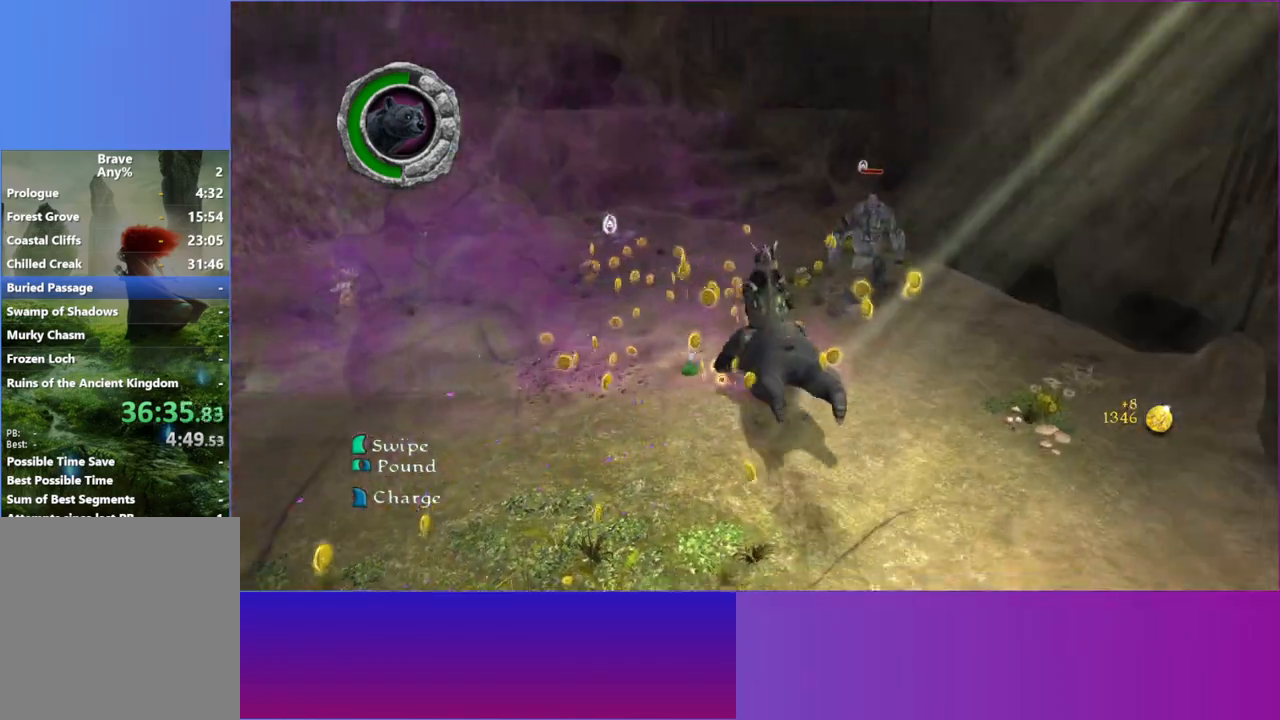
{"dt_ms": 1000, "buttons": ["A"], "left_stick": "up-right", "right_stick": "center", "button_events": [[350, "X", "down"], [483, "X", "up"], [900, "A", "down"]]}
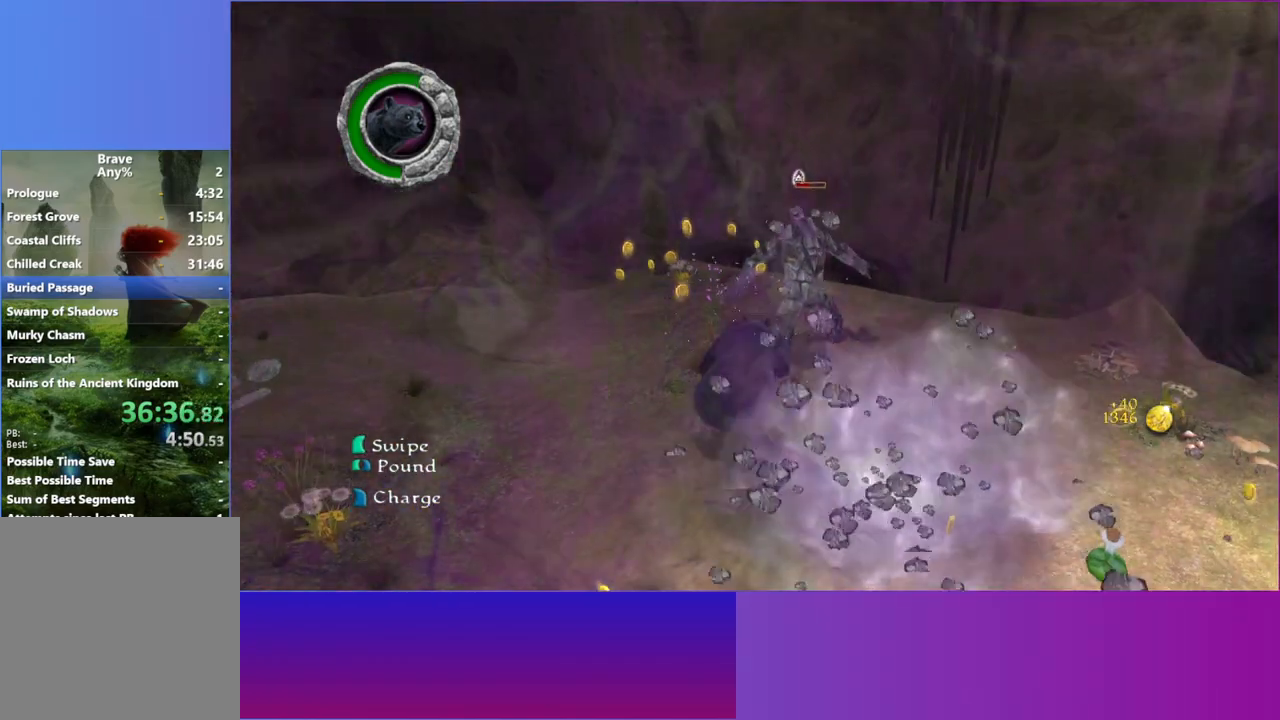
{"dt_ms": 1000, "buttons": ["B"], "left_stick": "up-right", "right_stick": "center", "button_events": [[17, "A", "up"], [133, "A", "down"], [217, "A", "up"], [533, "B", "down"]]}
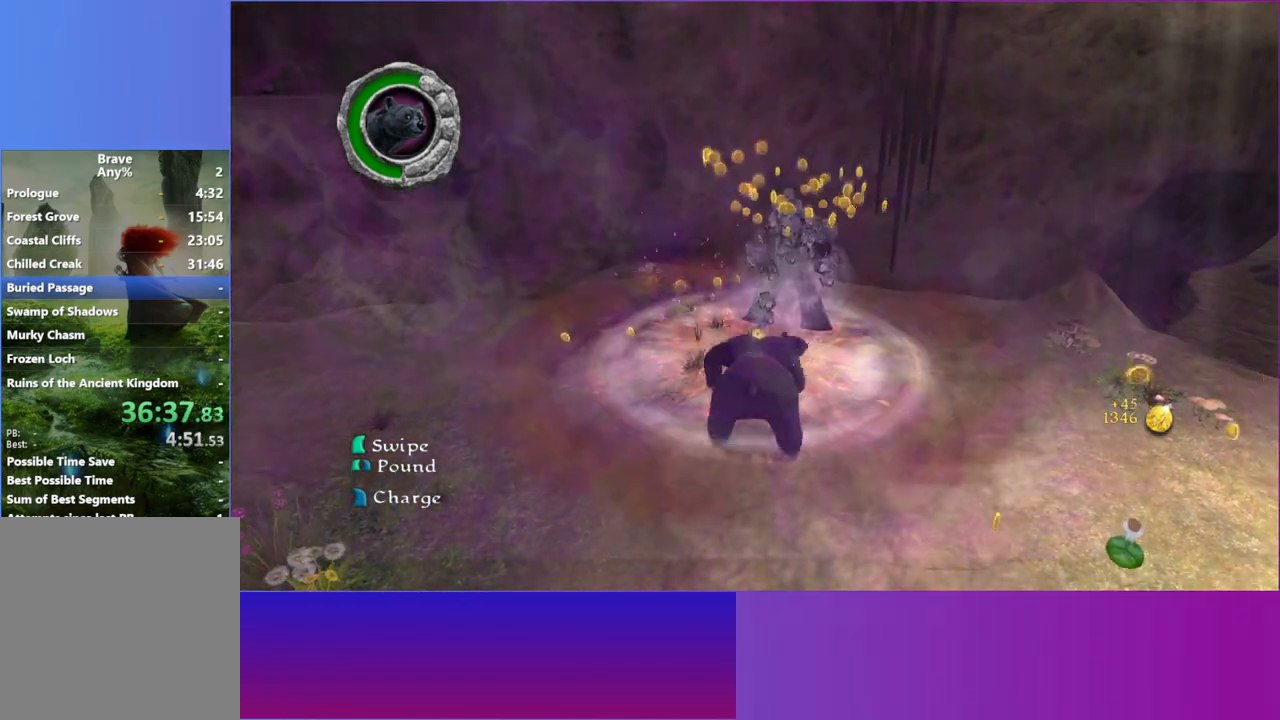
{"dt_ms": 500, "buttons": [], "left_stick": "right", "right_stick": "center", "button_events": [[67, "B", "up"], [217, "B", "down"], [400, "B", "up"]]}
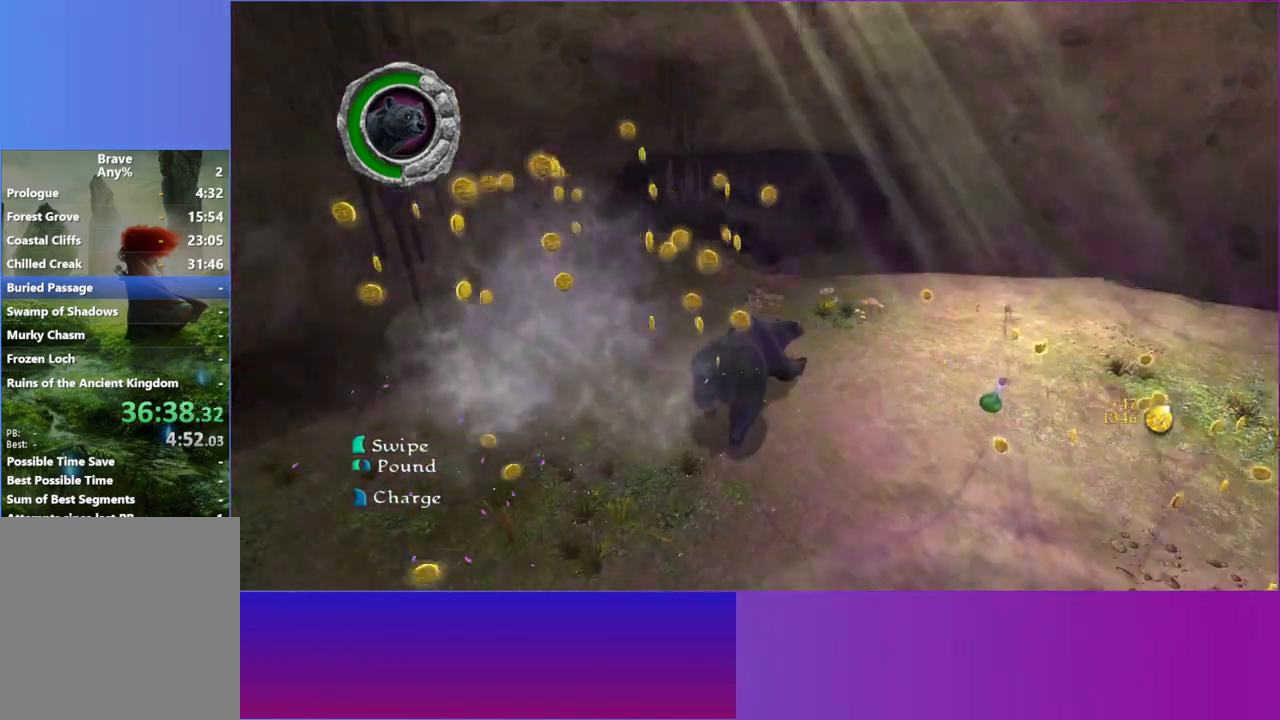
{"dt_ms": 500, "buttons": ["B"], "left_stick": "up-right", "right_stick": "center", "button_events": [[200, "B", "down"]]}
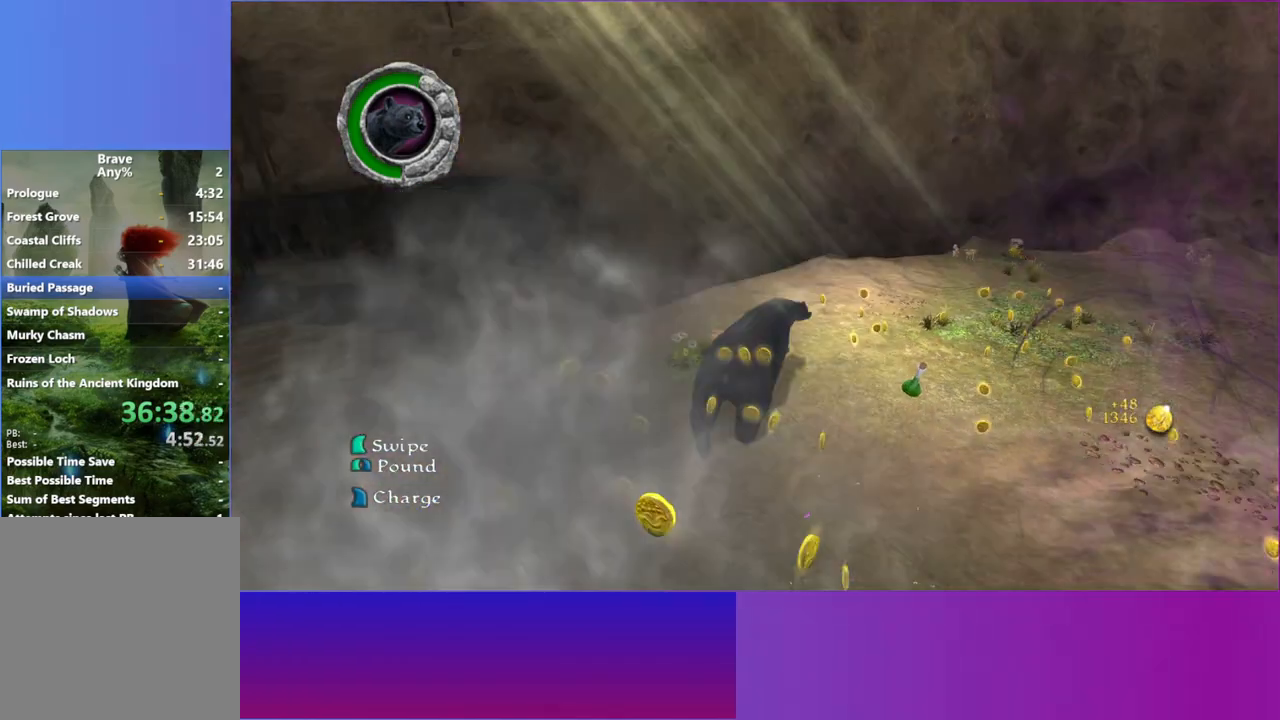
{"dt_ms": 500, "buttons": [], "left_stick": "up-right", "right_stick": "center", "button_events": [[367, "B", "up"]]}
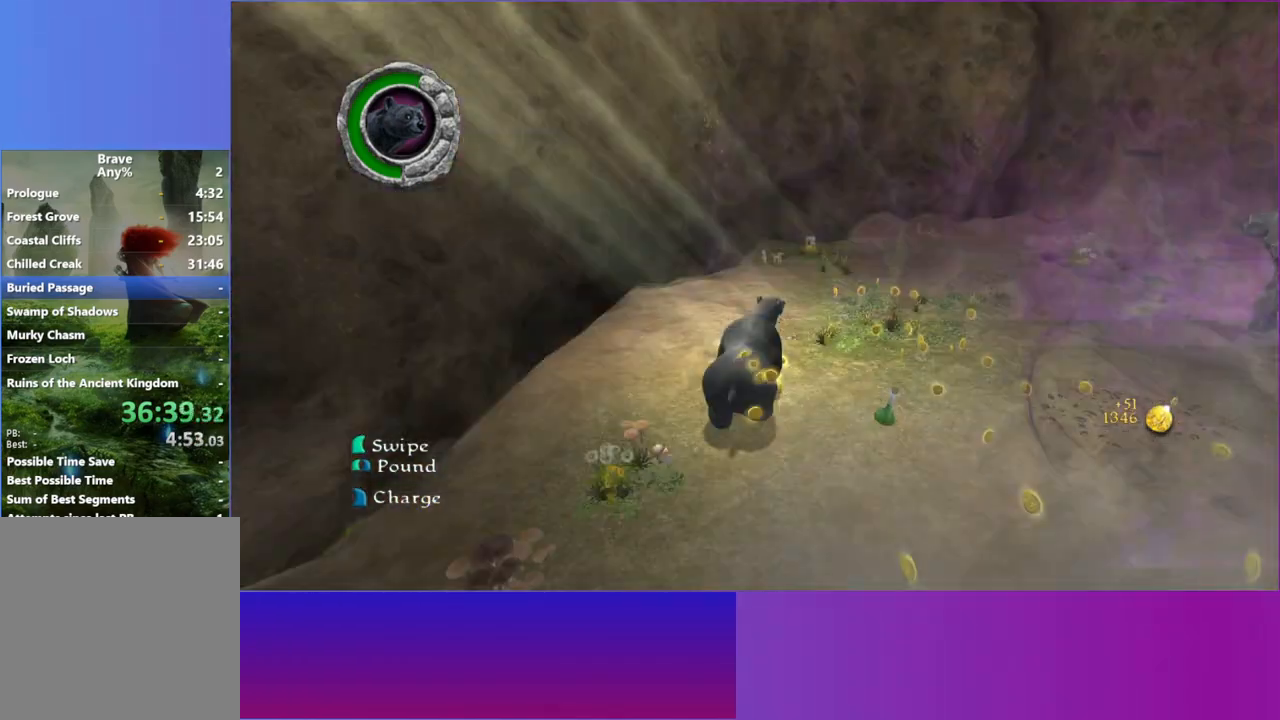
{"dt_ms": 500, "buttons": [], "left_stick": "up-right", "right_stick": "center", "button_events": [[150, "X", "down"], [350, "X", "up"]]}
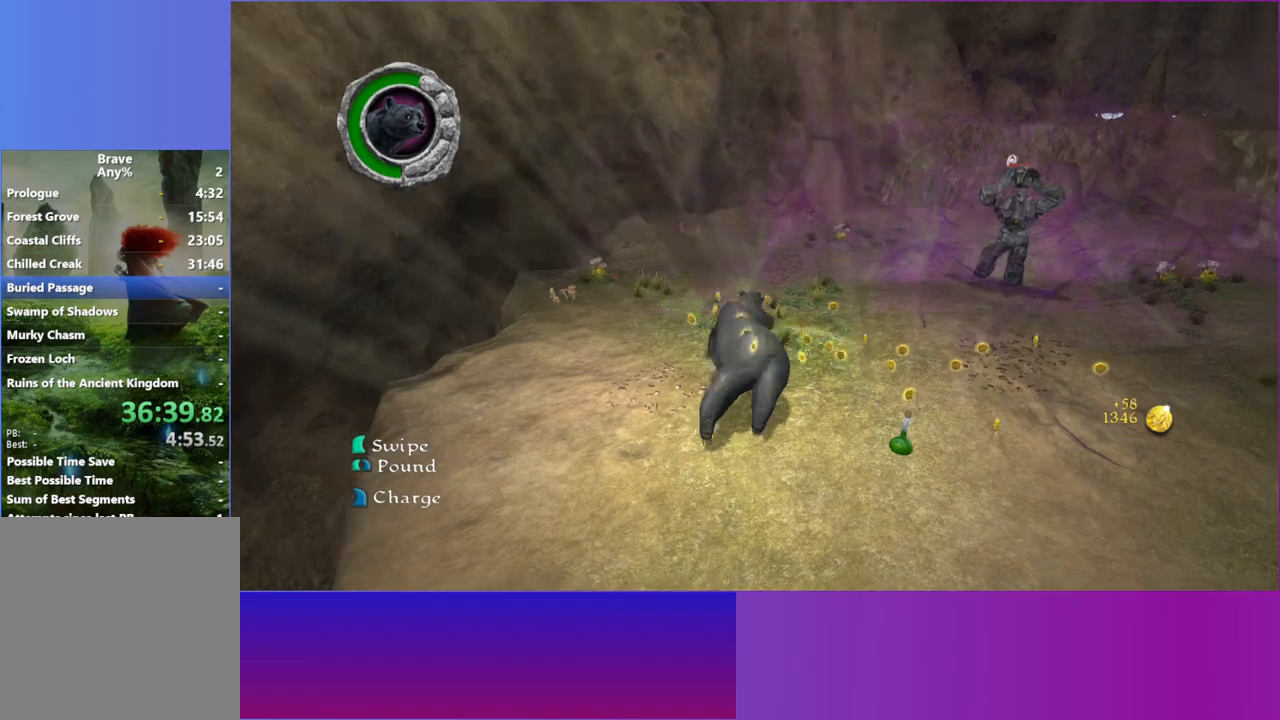
{"dt_ms": 500, "buttons": ["B"], "left_stick": "up", "right_stick": "center", "button_events": [[33, "B", "down"]]}
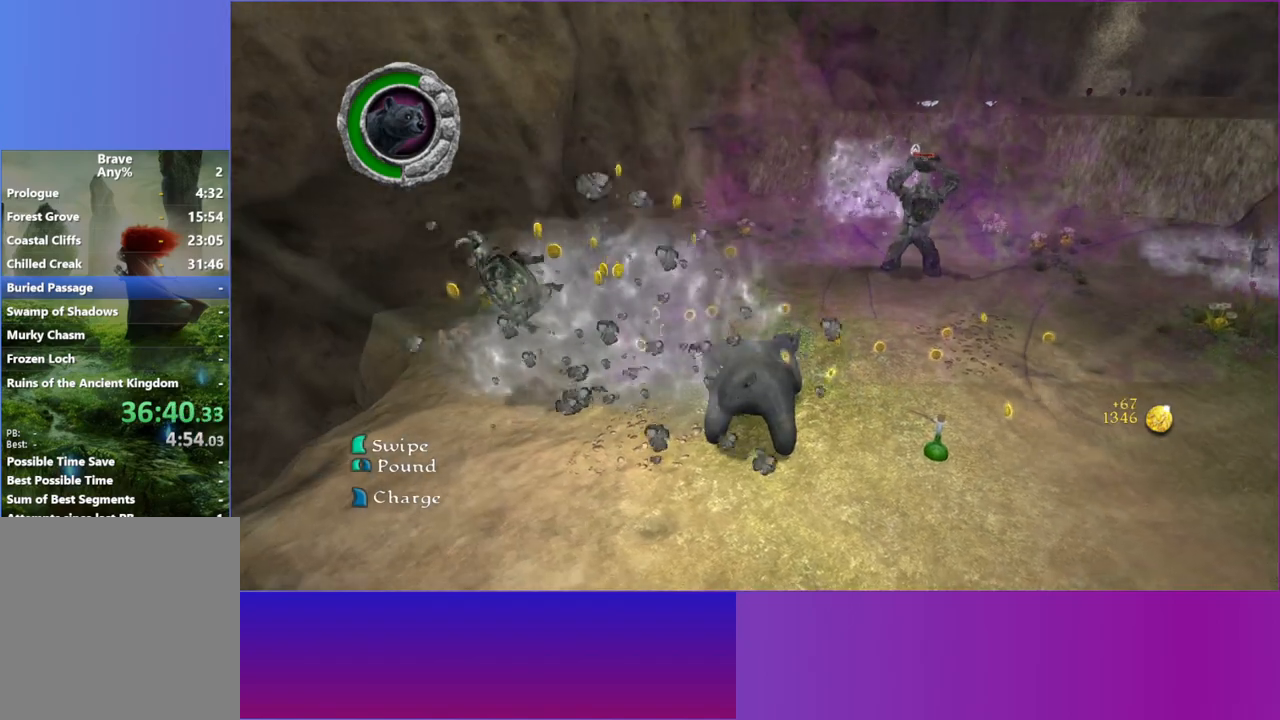
{"dt_ms": 500, "buttons": [], "left_stick": "up-right", "right_stick": "center", "button_events": [[250, "B", "up"]]}
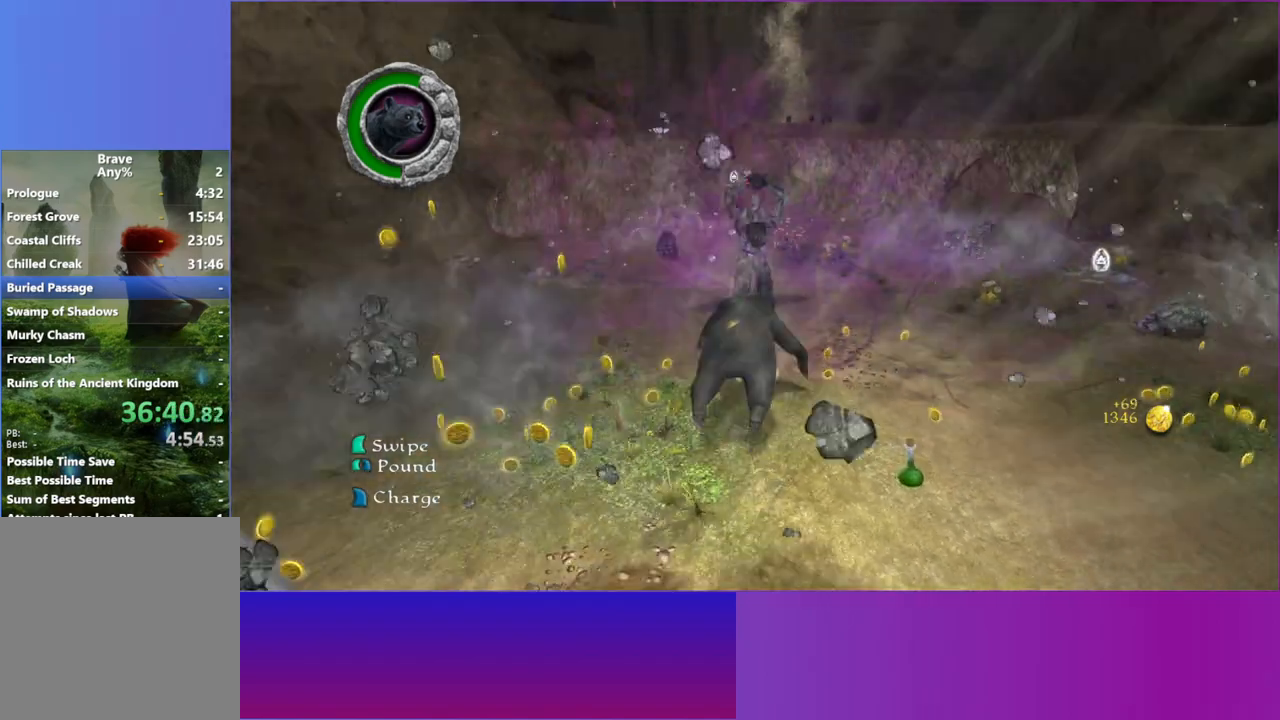
{"dt_ms": 500, "buttons": ["X"], "left_stick": "up-left", "right_stick": "center", "button_events": [[333, "X", "down"]]}
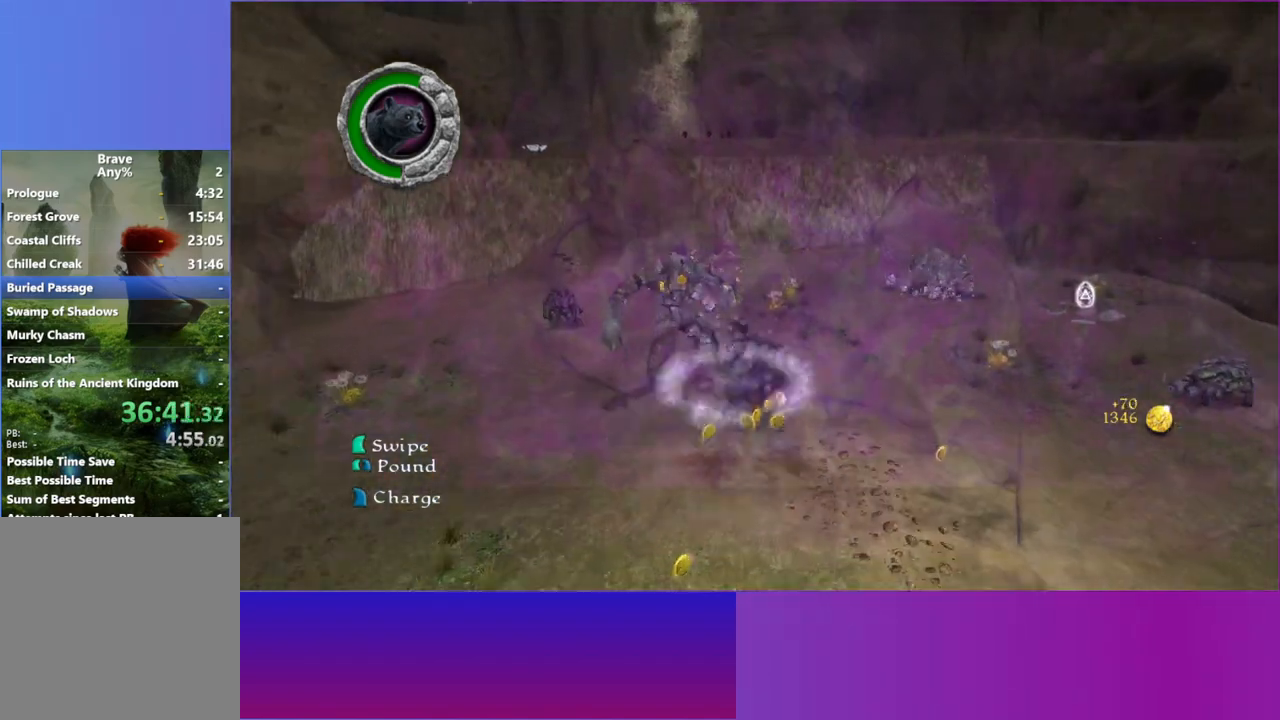
{"dt_ms": 500, "buttons": ["B"], "left_stick": "left", "right_stick": "center", "button_events": [[17, "X", "up"], [117, "X", "down"], [250, "X", "up"], [350, "B", "down"]]}
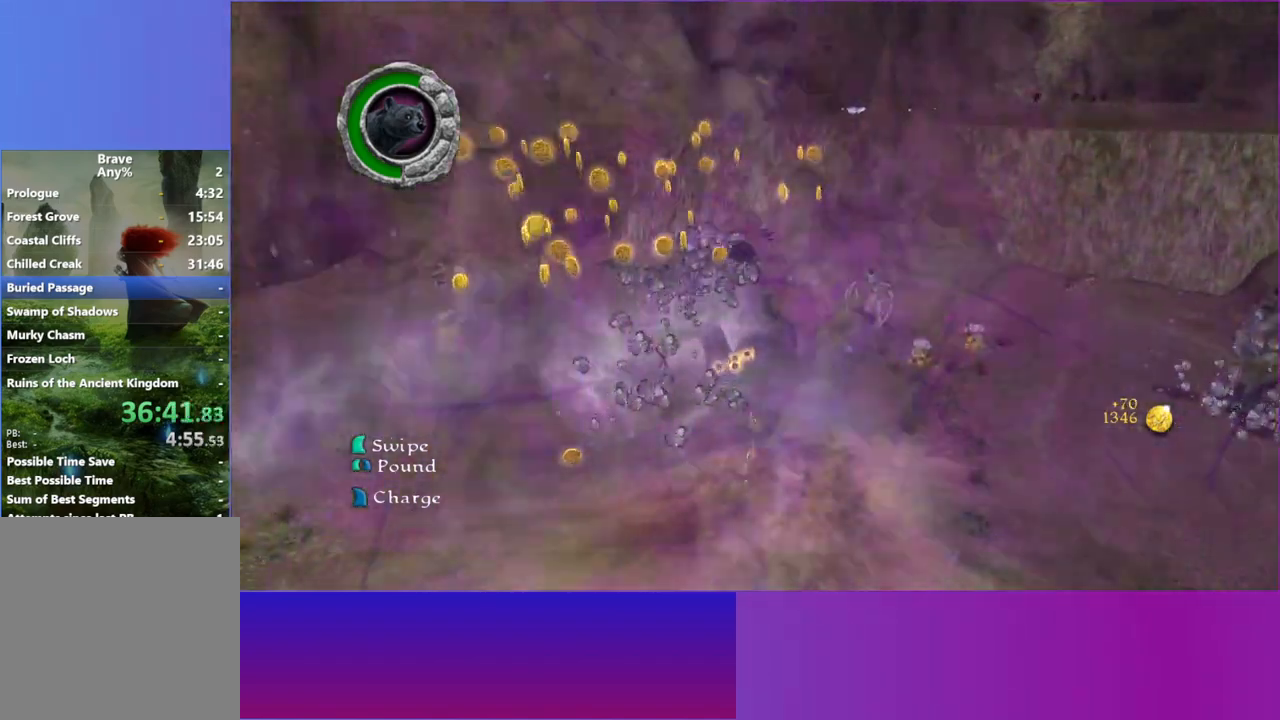
{"dt_ms": 500, "buttons": ["B"], "left_stick": "right", "right_stick": "center", "button_events": []}
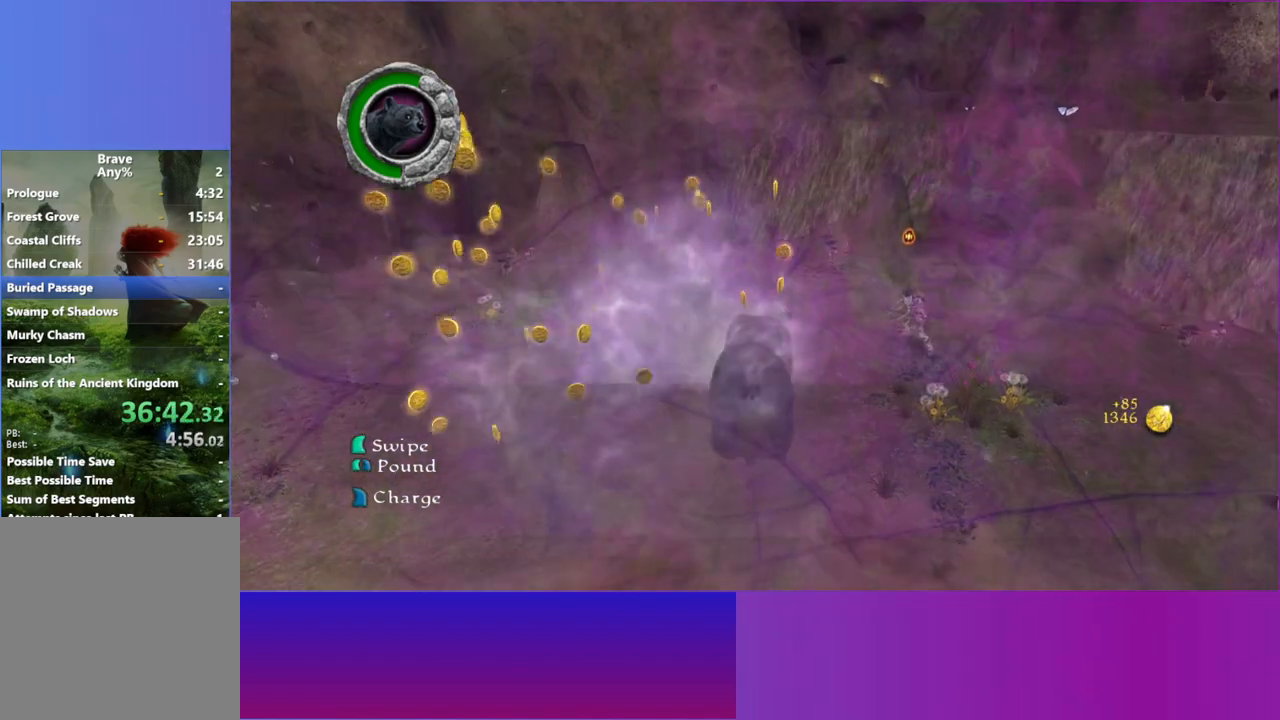
{"dt_ms": 500, "buttons": [], "left_stick": "right", "right_stick": "center", "button_events": [[200, "B", "up"]]}
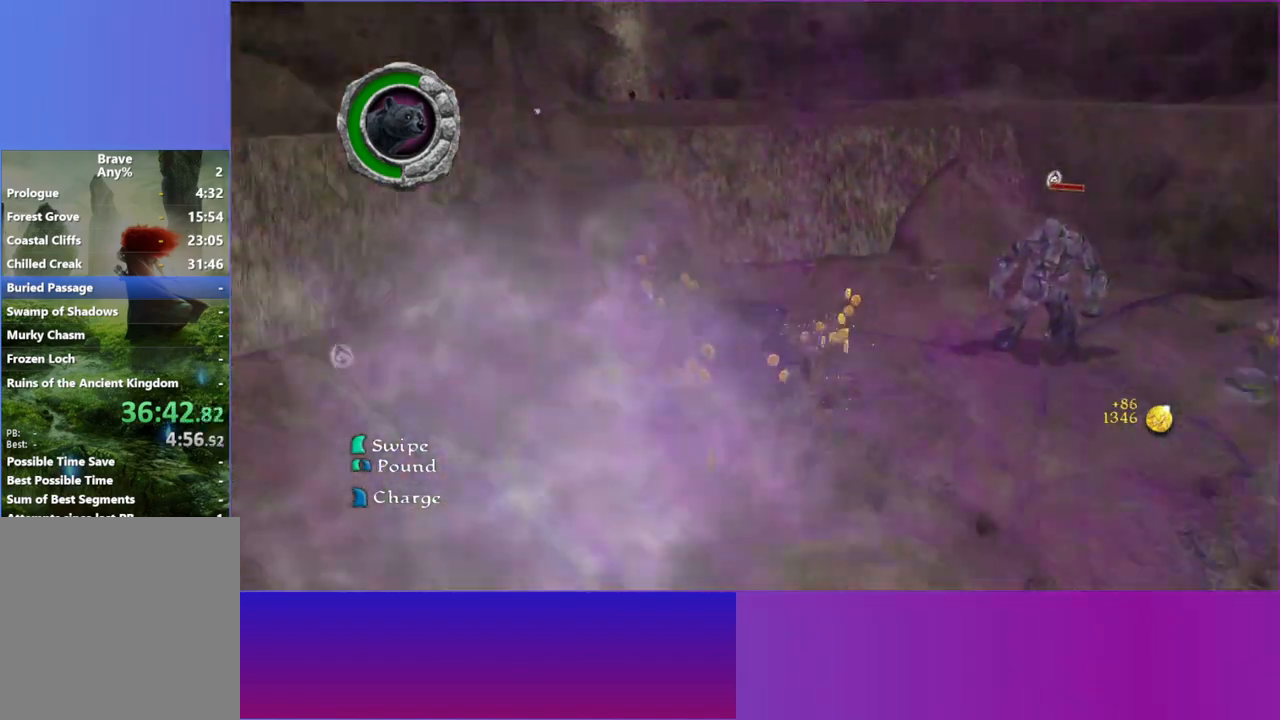
{"dt_ms": 500, "buttons": [], "left_stick": "right", "right_stick": "center", "button_events": []}
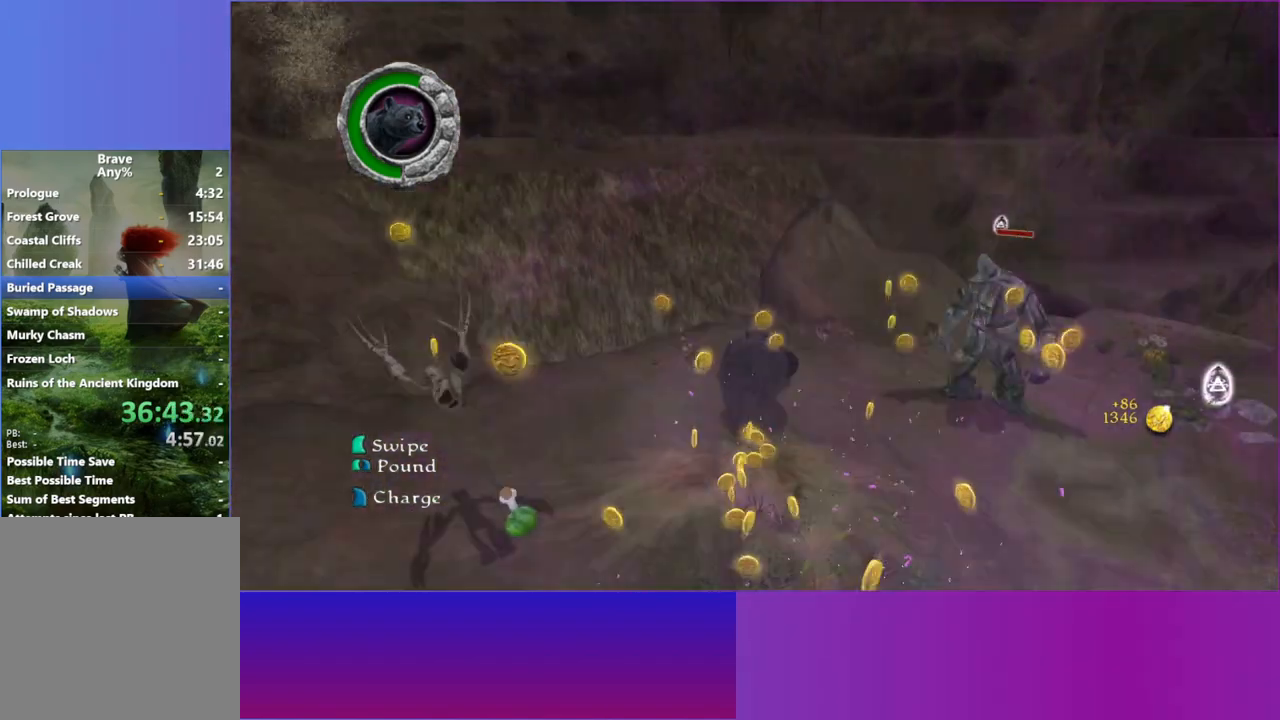
{"dt_ms": 500, "buttons": [], "left_stick": "right", "right_stick": "center", "button_events": [[183, "A", "down"], [333, "A", "up"]]}
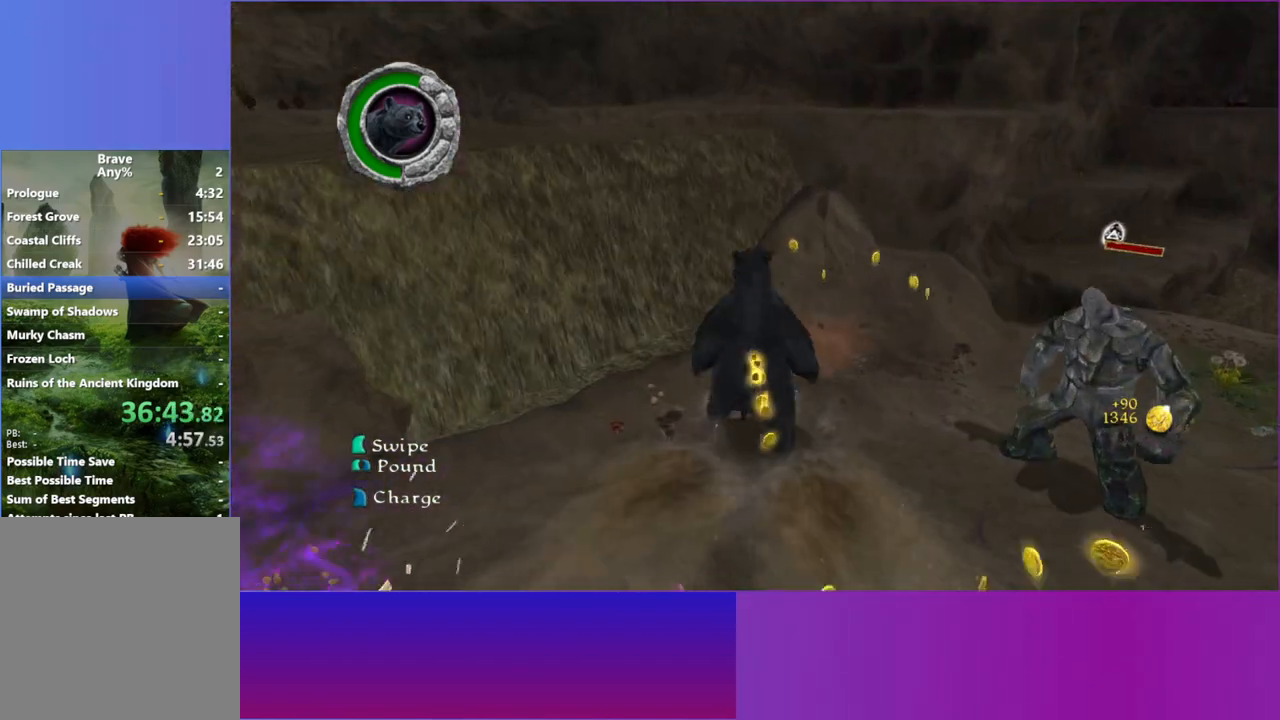
{"dt_ms": 500, "buttons": ["B"], "left_stick": "right", "right_stick": "center", "button_events": [[367, "B", "down"]]}